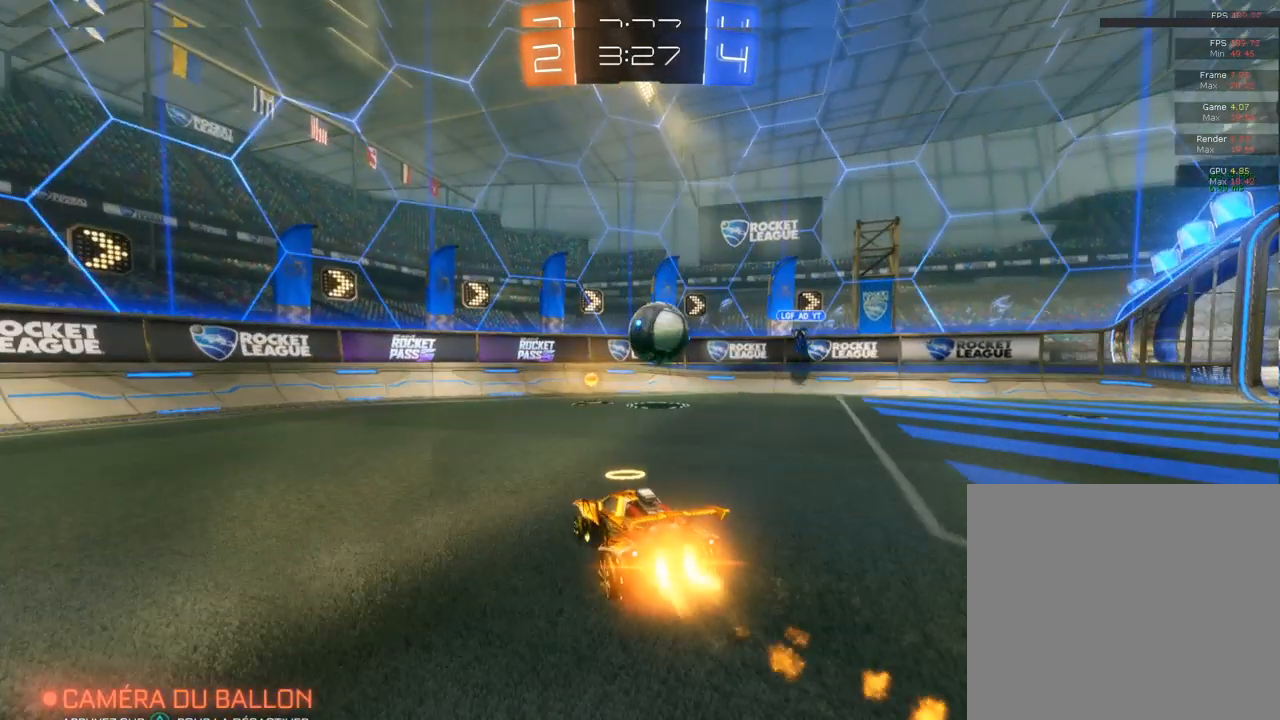
Gameplay with a controller (PlayStation layout); each line is a JSON object with the inputs held at the frame after it. "events" lists button and stick changes between this image and that frame as [ms after this image, input, new state], when the widget could be followed in between.
{"buttons": ["CIRCLE", "R2"], "left_stick": "left", "right_stick": "center", "events": [[150, "left_stick", "center"], [333, "left_stick", "down-right"], [400, "left_stick", "left"]]}
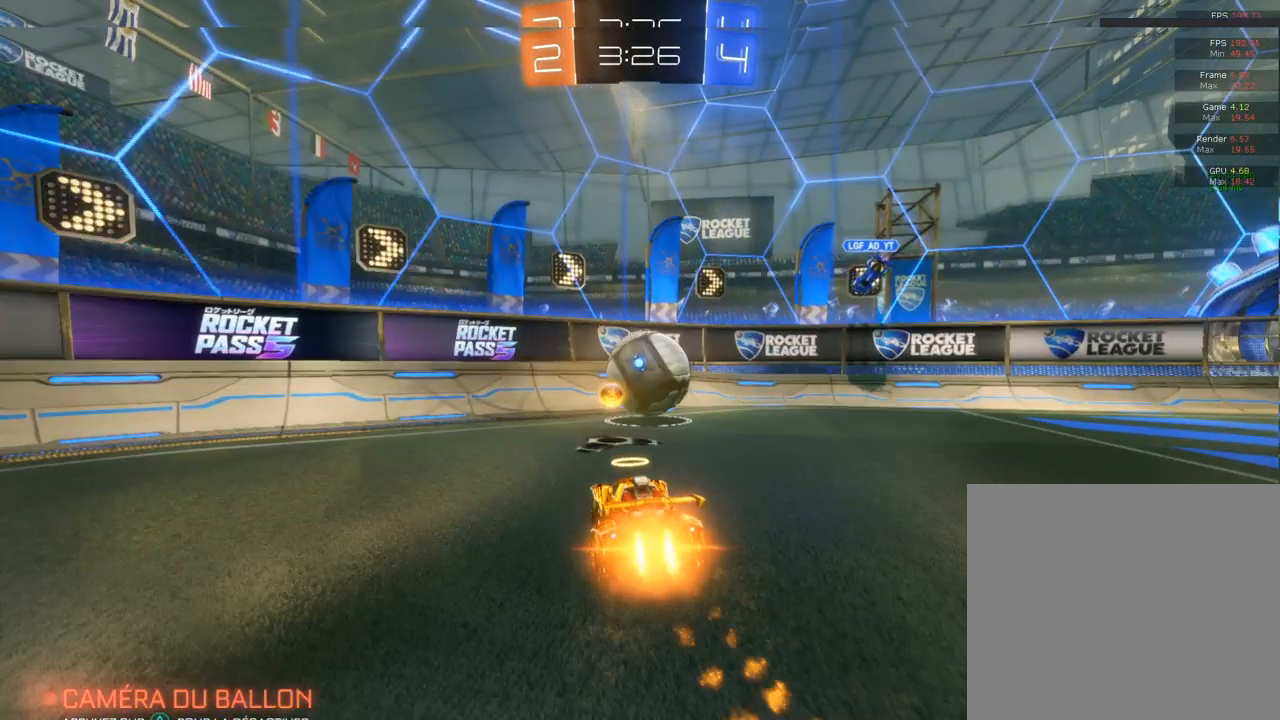
{"buttons": [], "left_stick": "right", "right_stick": "center", "events": [[50, "CIRCLE", "up"], [50, "CROSS", "down"], [50, "L2", "down"], [50, "R2", "up"], [50, "left_stick", "down-right"], [100, "CROSS", "up"], [300, "L2", "up"], [300, "left_stick", "right"]]}
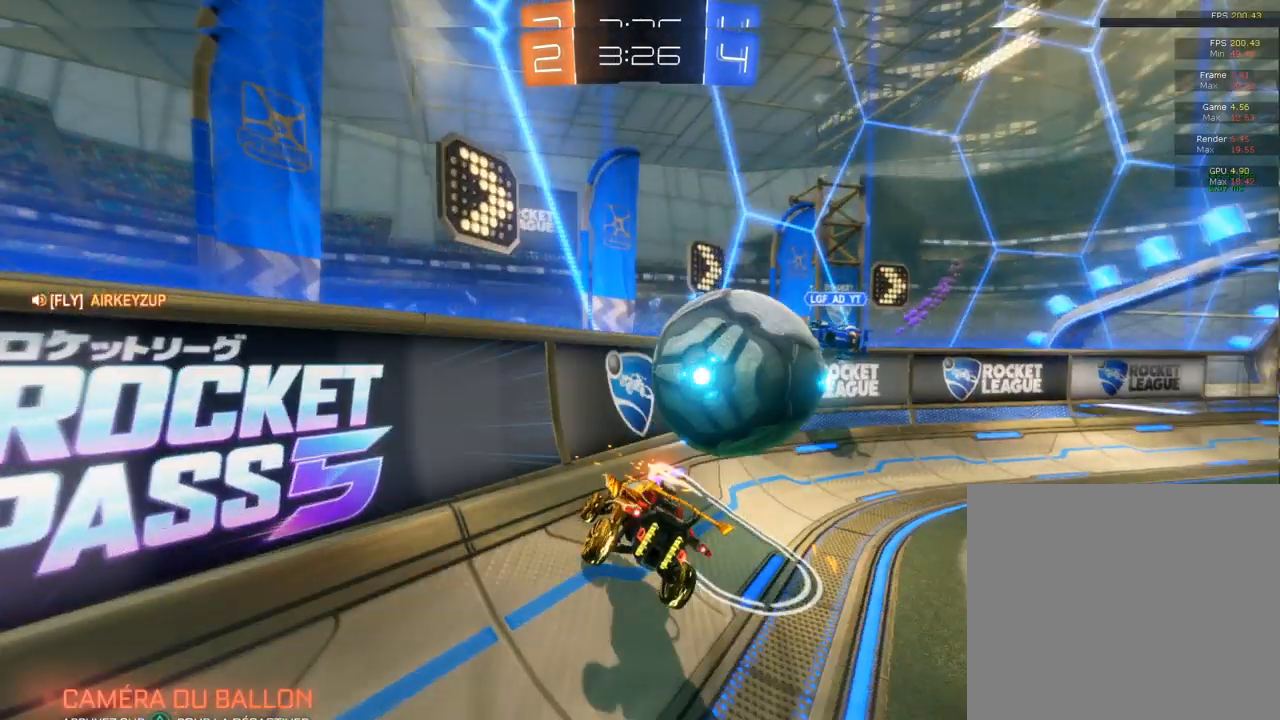
{"buttons": ["R2"], "left_stick": "right", "right_stick": "center", "events": [[50, "CIRCLE", "down"], [50, "R2", "down"], [500, "CIRCLE", "up"]]}
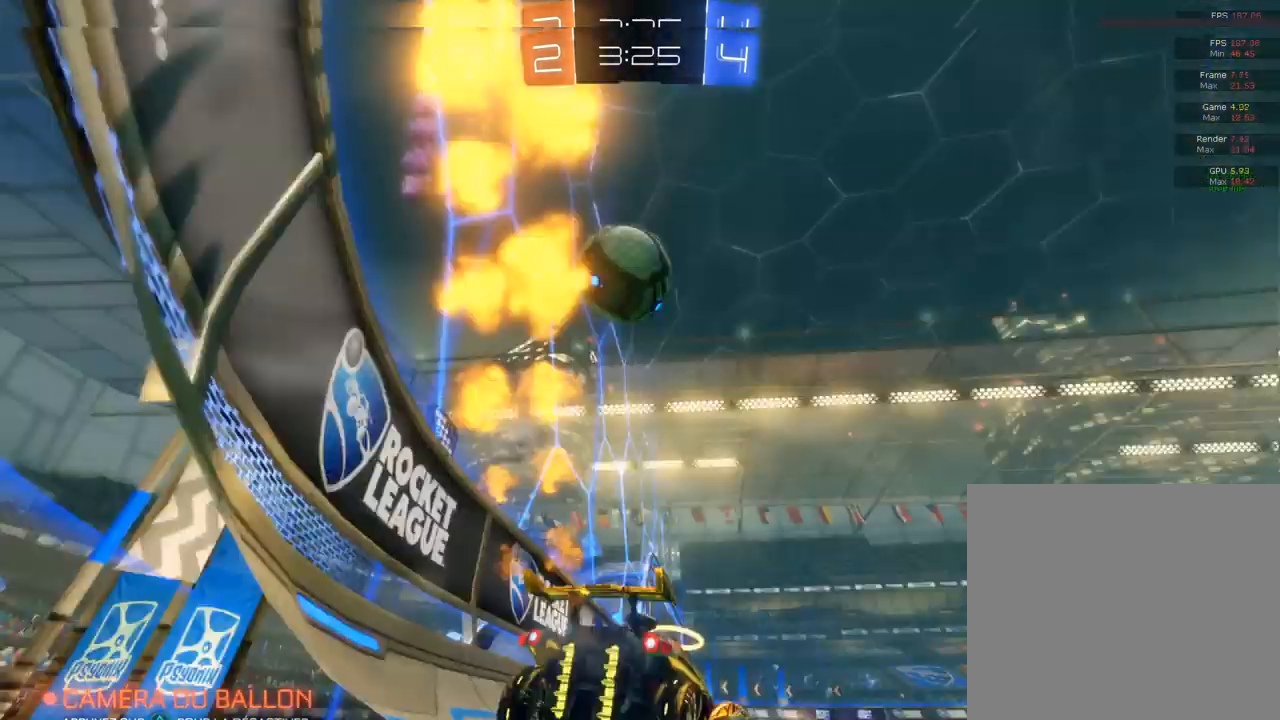
{"buttons": ["R2"], "left_stick": "left", "right_stick": "center", "events": [[317, "left_stick", "center"], [483, "left_stick", "left"]]}
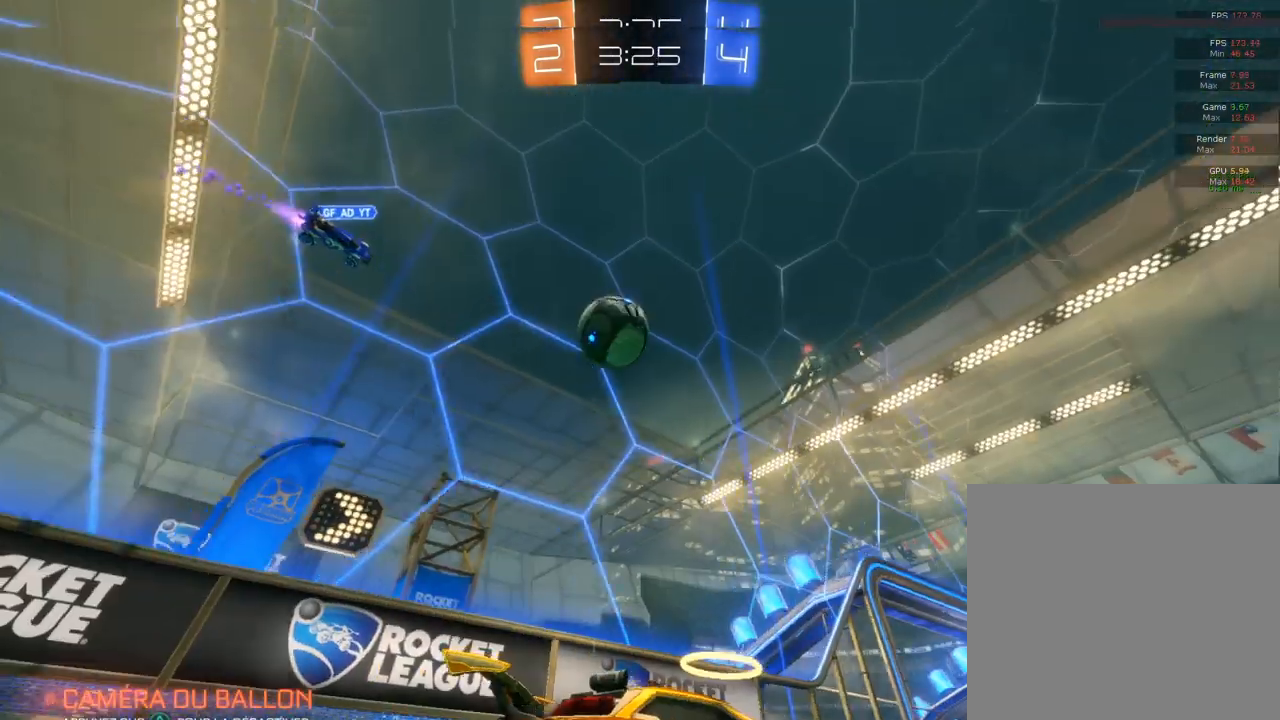
{"buttons": ["CIRCLE", "R2"], "left_stick": "right", "right_stick": "center", "events": [[267, "left_stick", "right"], [300, "CIRCLE", "down"]]}
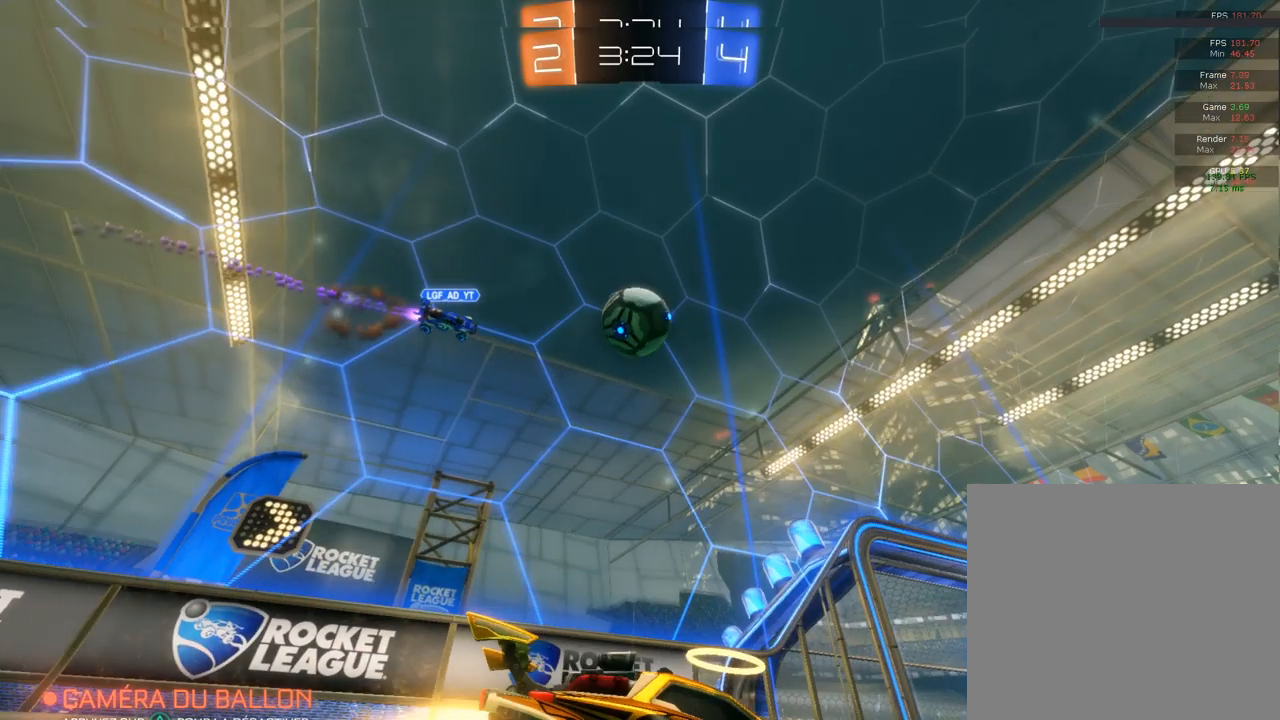
{"buttons": ["CIRCLE", "R2"], "left_stick": "right", "right_stick": "center", "events": [[33, "left_stick", "left"], [467, "left_stick", "right"]]}
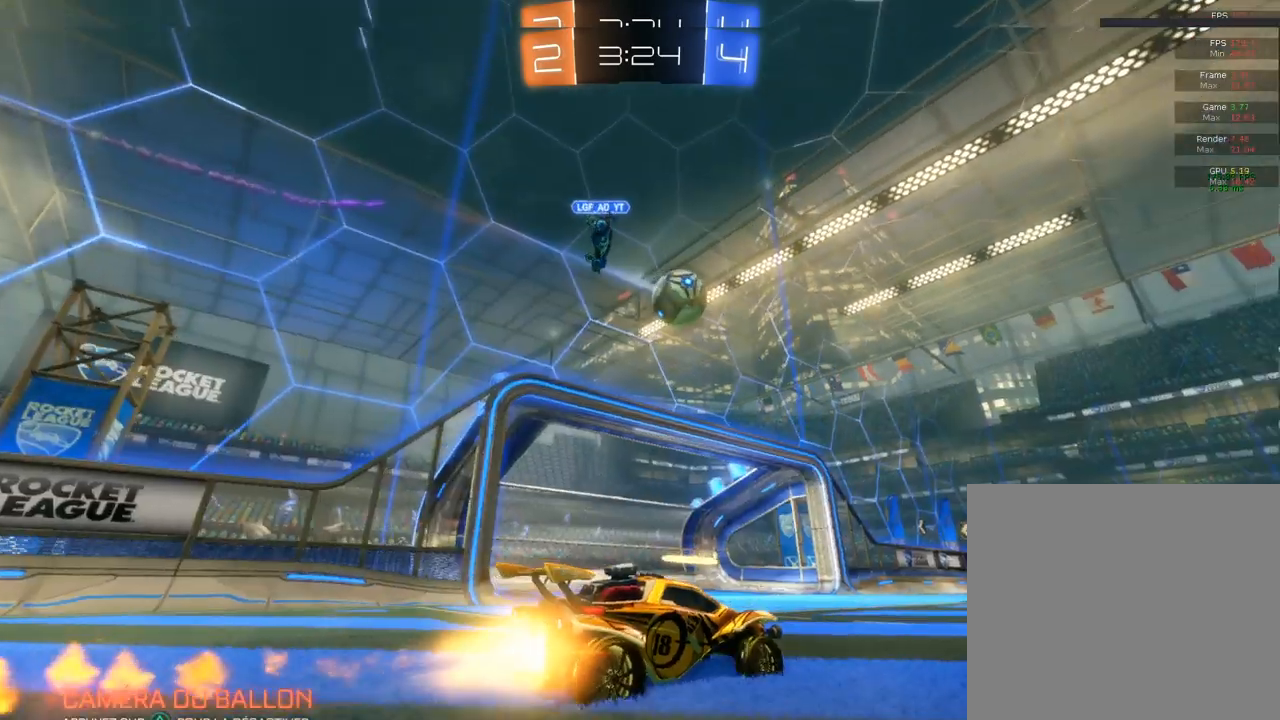
{"buttons": ["CIRCLE", "R2"], "left_stick": "right", "right_stick": "center", "events": []}
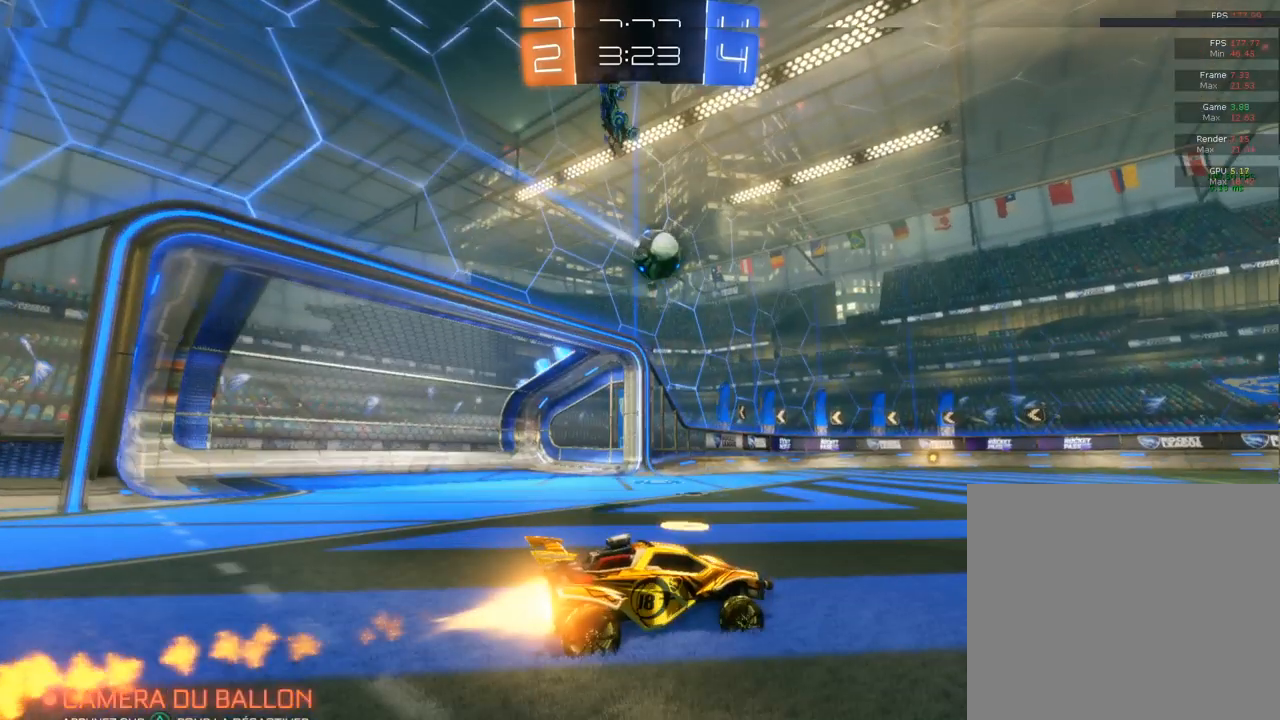
{"buttons": ["CIRCLE", "R2"], "left_stick": "center", "right_stick": "center", "events": [[17, "left_stick", "center"], [250, "left_stick", "left"], [417, "left_stick", "center"]]}
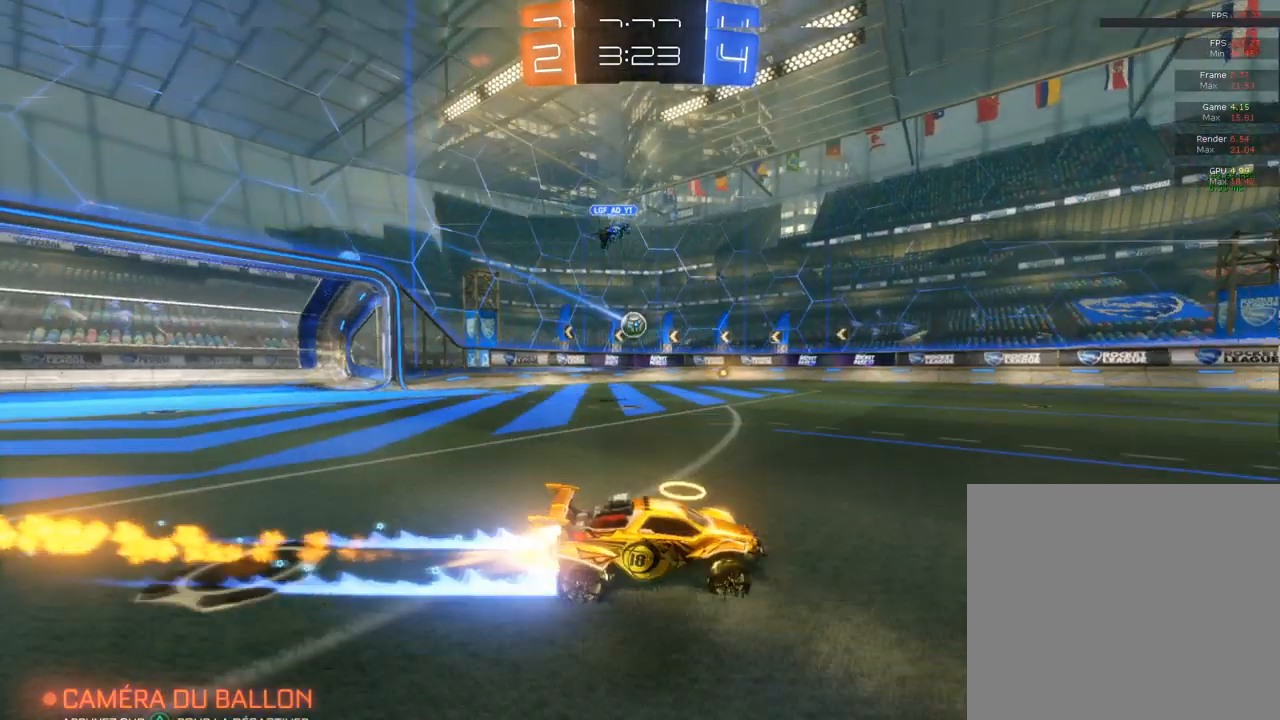
{"buttons": ["CIRCLE", "R2"], "left_stick": "center", "right_stick": "center", "events": []}
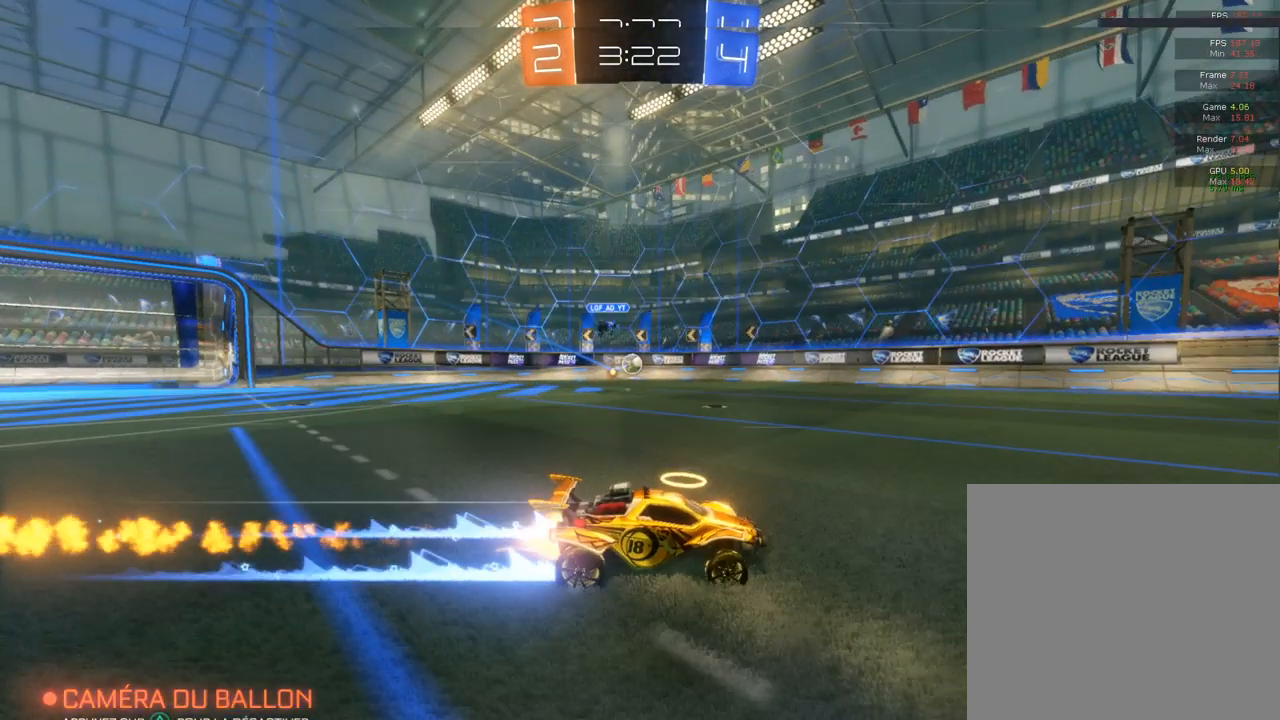
{"buttons": ["CIRCLE", "R2"], "left_stick": "left", "right_stick": "center", "events": [[333, "left_stick", "left"]]}
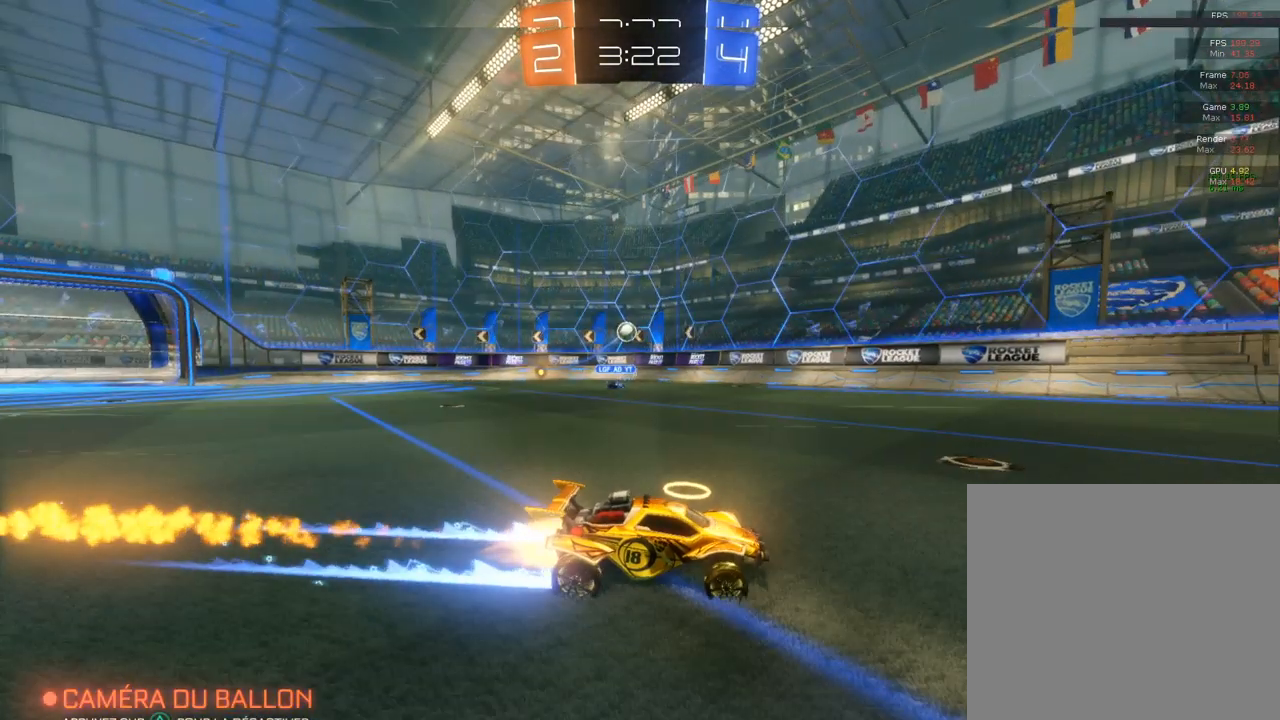
{"buttons": ["CIRCLE", "R2"], "left_stick": "right", "right_stick": "center", "events": [[67, "left_stick", "center"], [283, "left_stick", "left"], [333, "left_stick", "center"], [483, "left_stick", "right"]]}
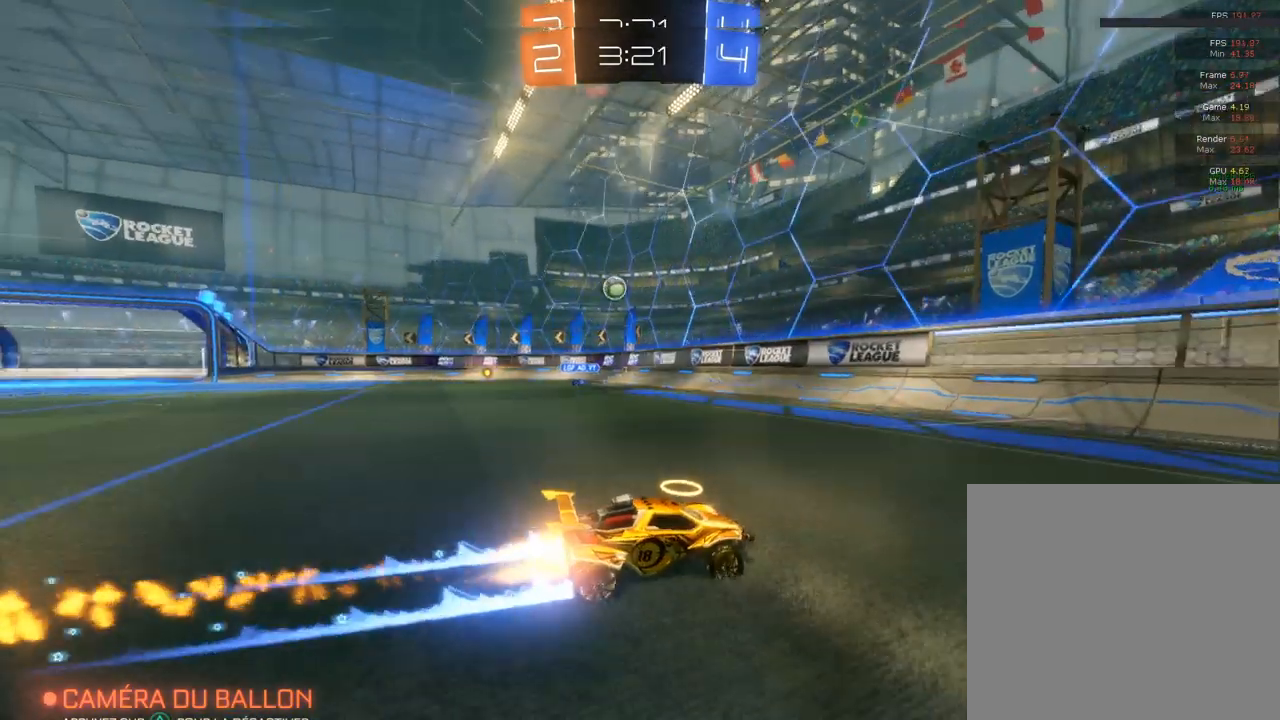
{"buttons": ["CIRCLE", "R2"], "left_stick": "right", "right_stick": "center", "events": []}
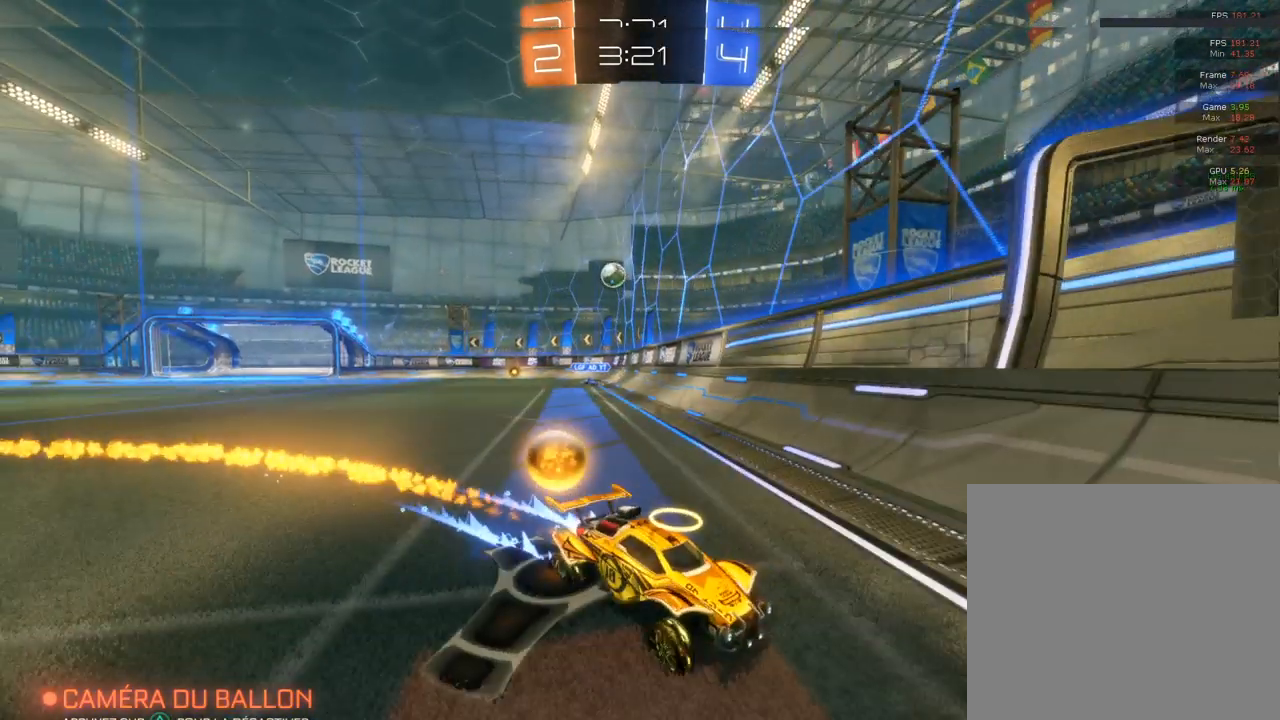
{"buttons": ["SQUARE", "R2"], "left_stick": "right", "right_stick": "center", "events": [[100, "CIRCLE", "up"], [333, "SQUARE", "down"]]}
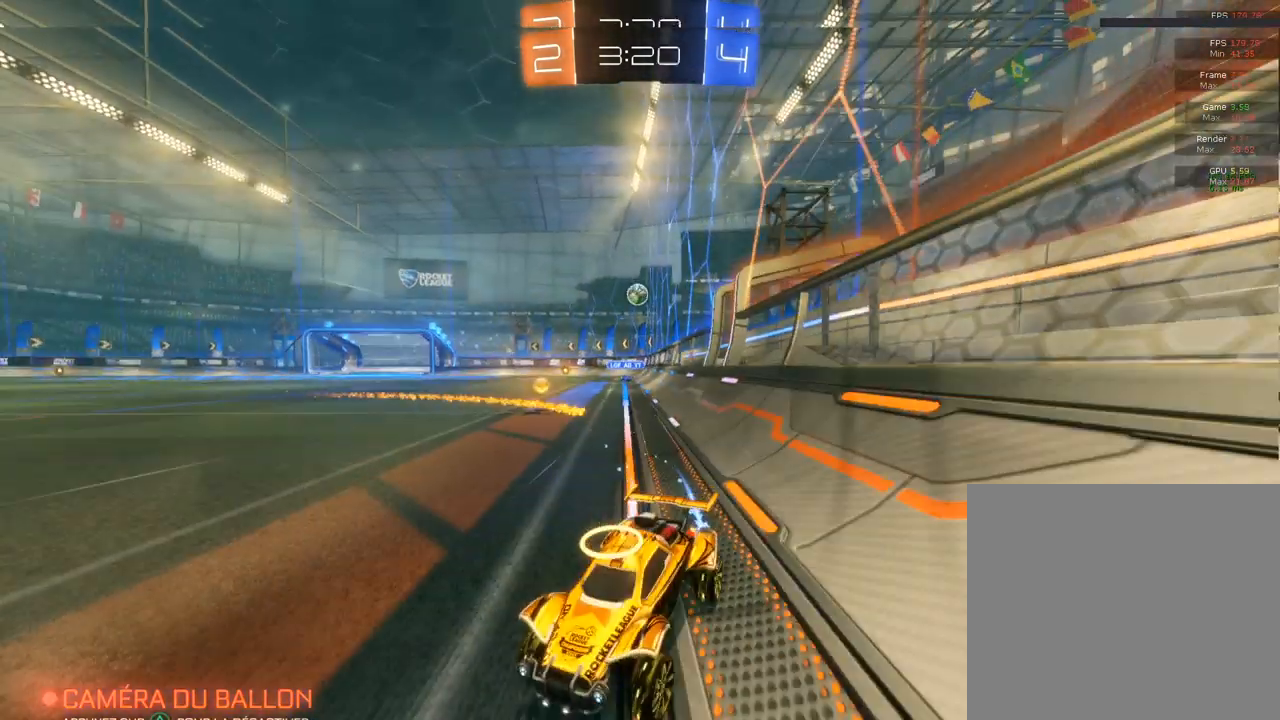
{"buttons": ["CIRCLE", "R2"], "left_stick": "right", "right_stick": "center", "events": [[283, "L2", "down"], [283, "R2", "up"], [283, "SQUARE", "up"], [300, "R2", "down"], [333, "L2", "up"], [350, "CIRCLE", "down"]]}
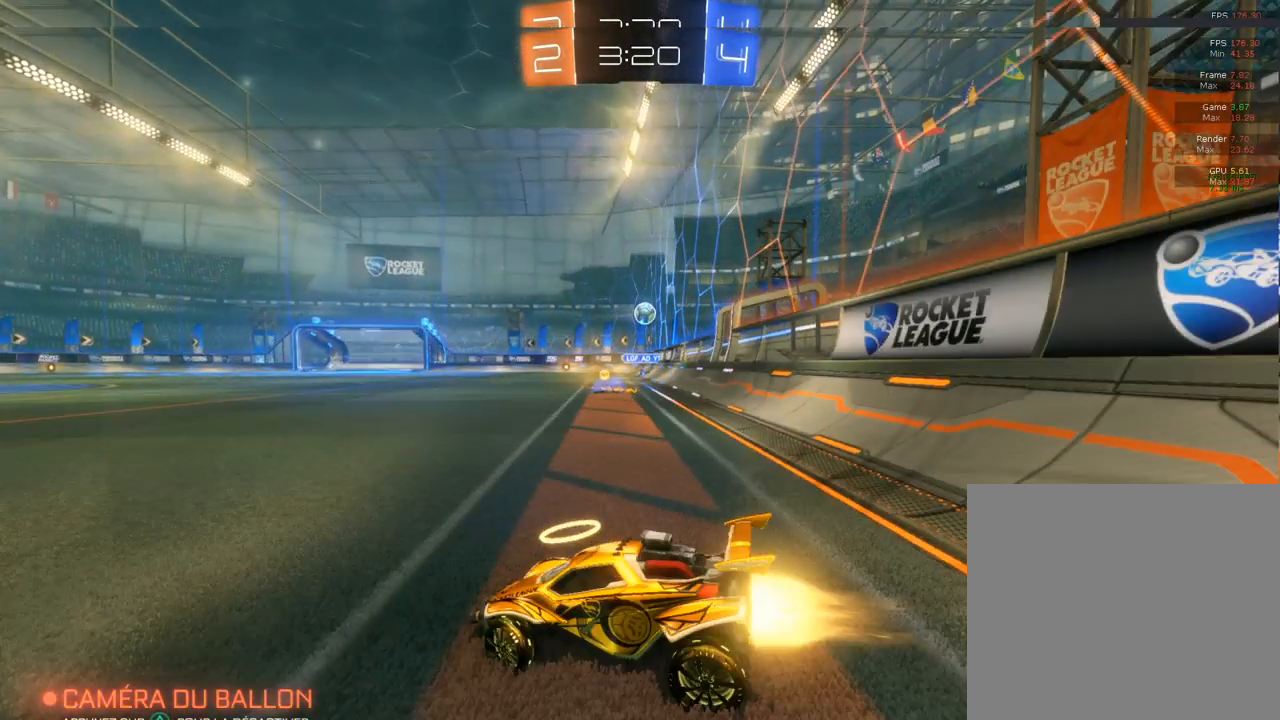
{"buttons": ["CIRCLE", "R2"], "left_stick": "left", "right_stick": "center", "events": [[300, "left_stick", "left"]]}
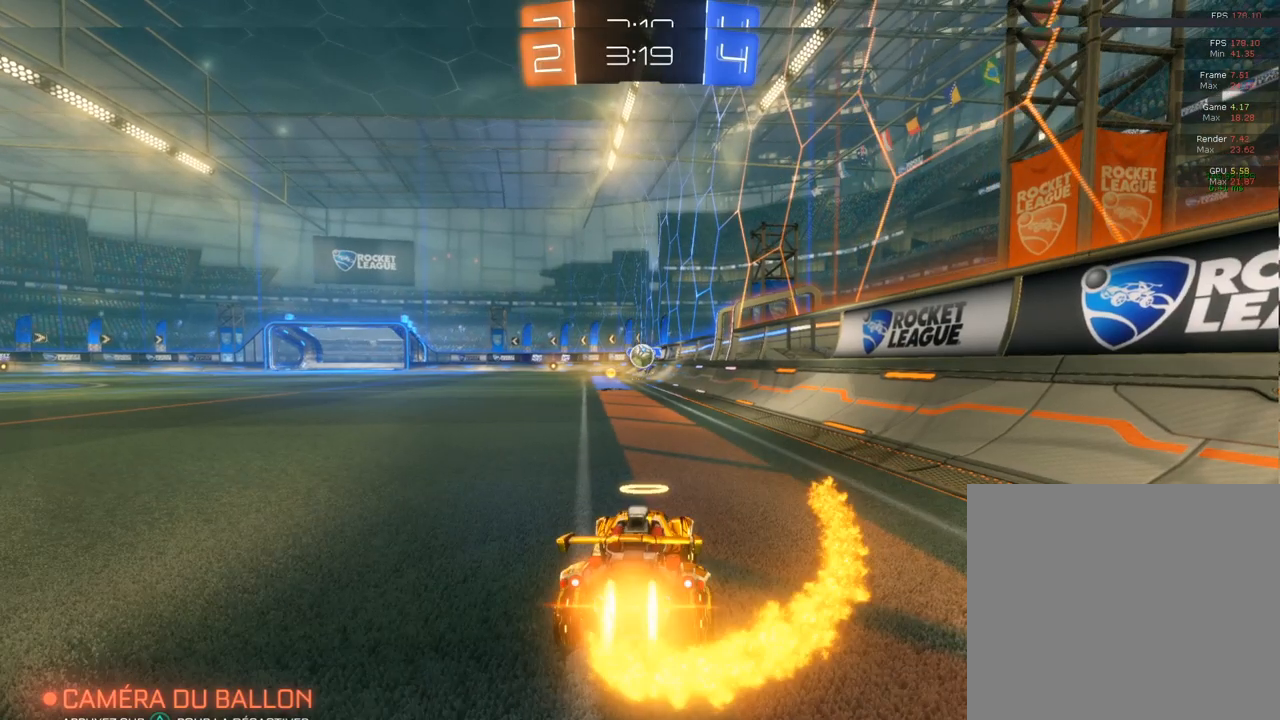
{"buttons": ["CIRCLE", "R2"], "left_stick": "center", "right_stick": "center", "events": [[267, "left_stick", "center"]]}
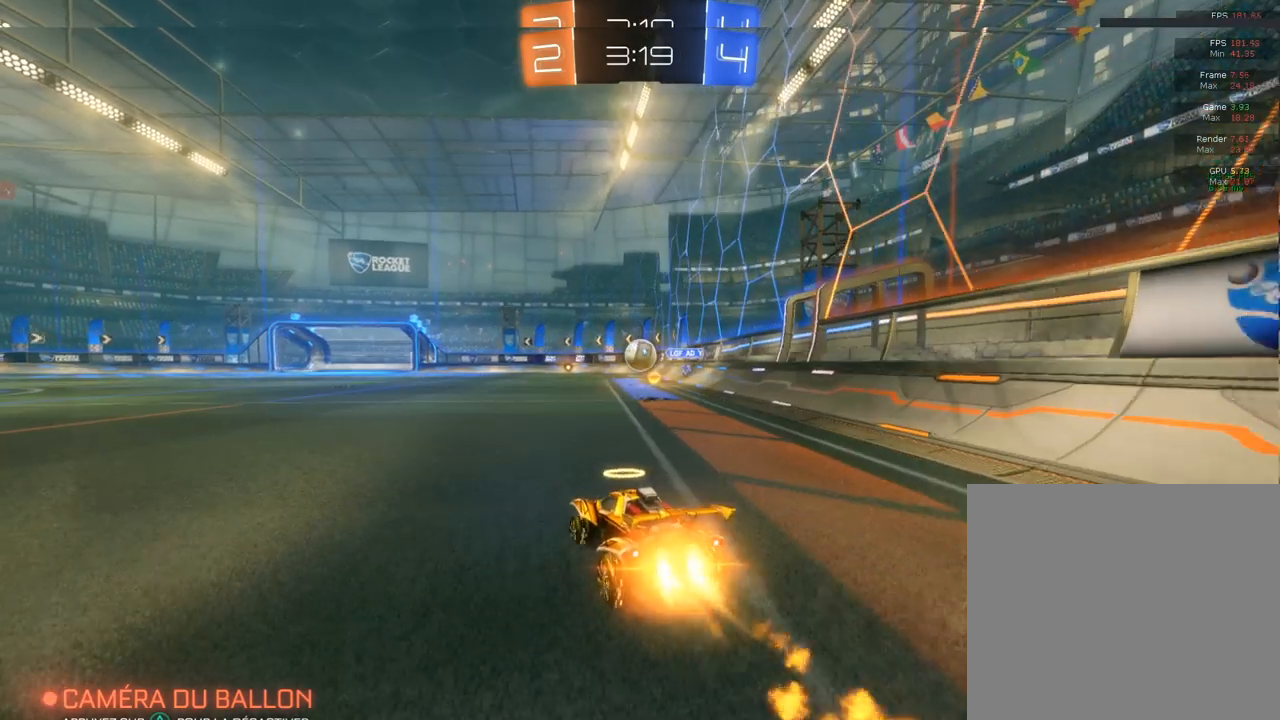
{"buttons": ["CROSS", "CIRCLE", "R2"], "left_stick": "center", "right_stick": "center", "events": [[350, "CROSS", "down"]]}
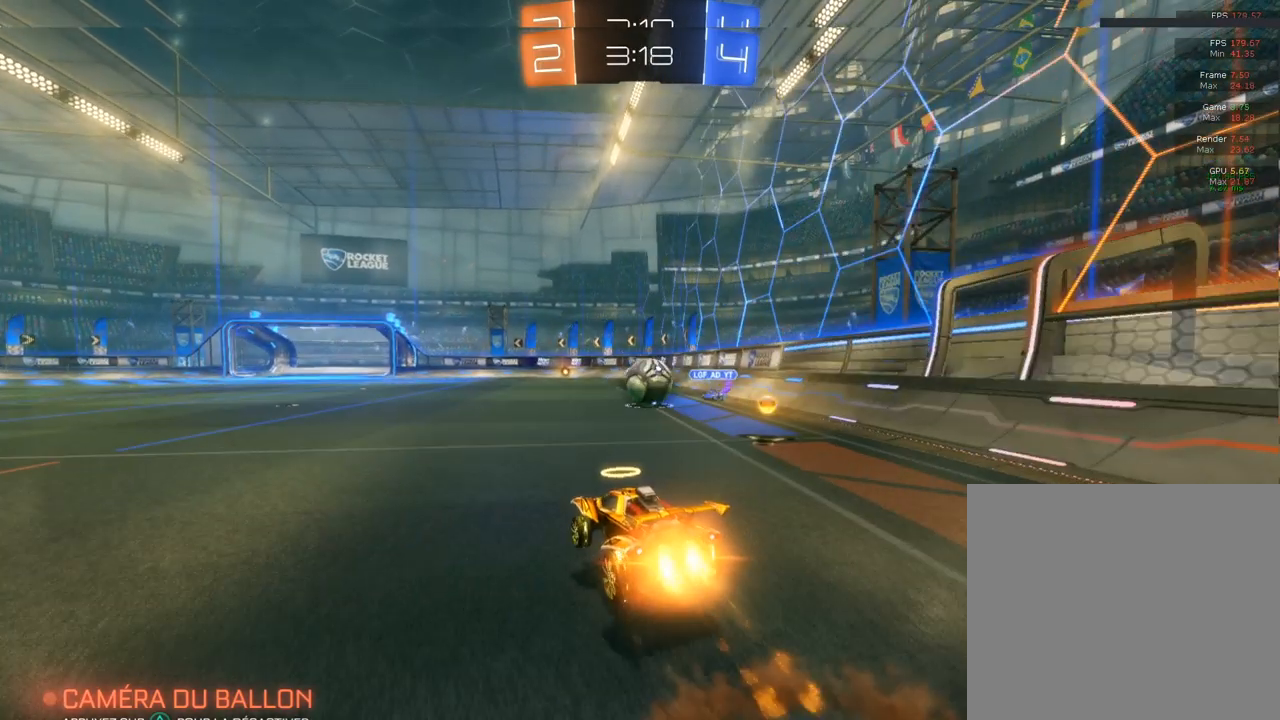
{"buttons": ["CROSS", "CIRCLE", "R2"], "left_stick": "center", "right_stick": "center", "events": [[67, "CROSS", "up"], [67, "left_stick", "up-right"], [100, "CROSS", "down"], [333, "left_stick", "center"]]}
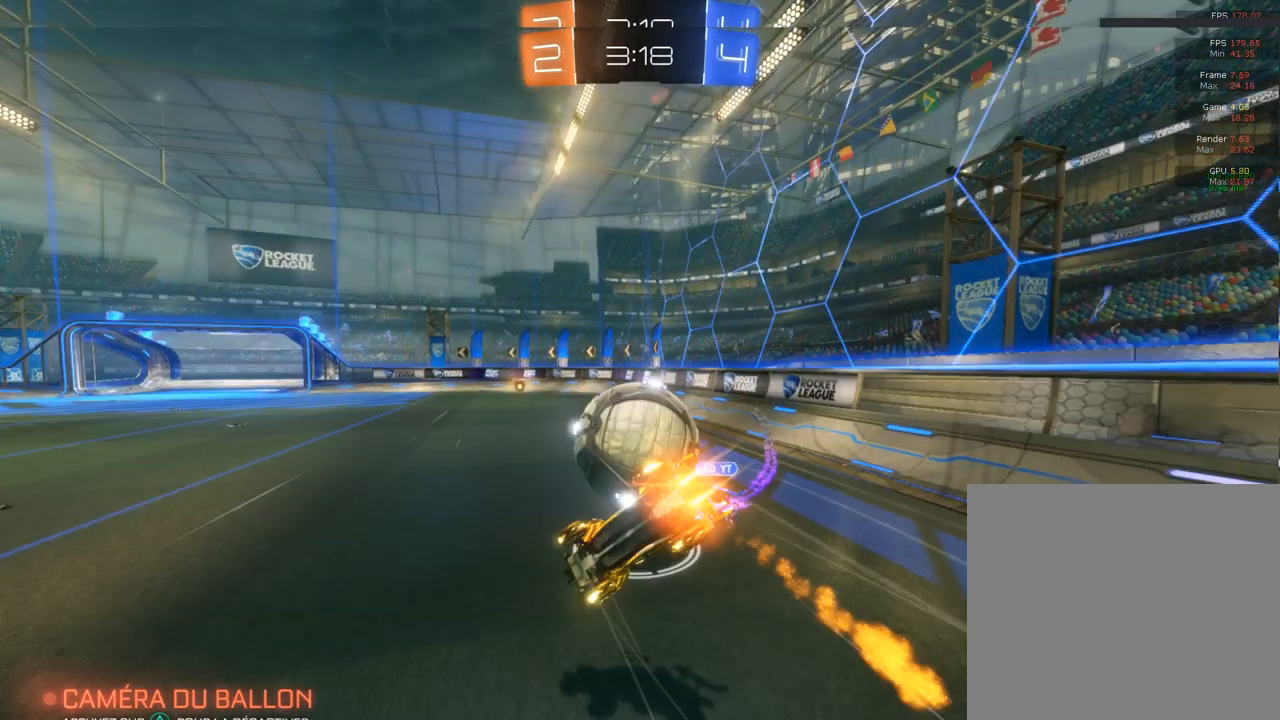
{"buttons": [], "left_stick": "center", "right_stick": "center", "events": [[33, "CIRCLE", "up"], [33, "CROSS", "up"], [33, "R2", "up"], [300, "R1", "down"], [350, "R1", "up"]]}
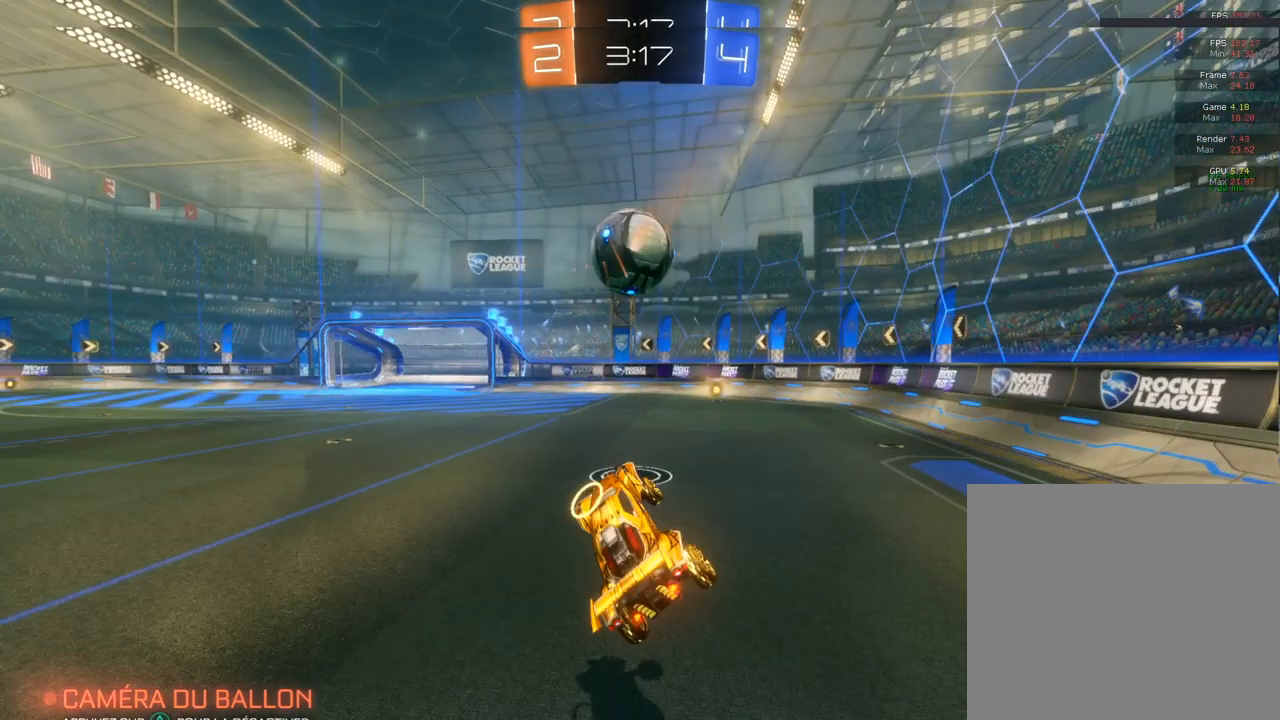
{"buttons": [], "left_stick": "center", "right_stick": "center", "events": [[17, "L2", "down"], [433, "CROSS", "down"], [450, "L2", "up"], [500, "CROSS", "up"]]}
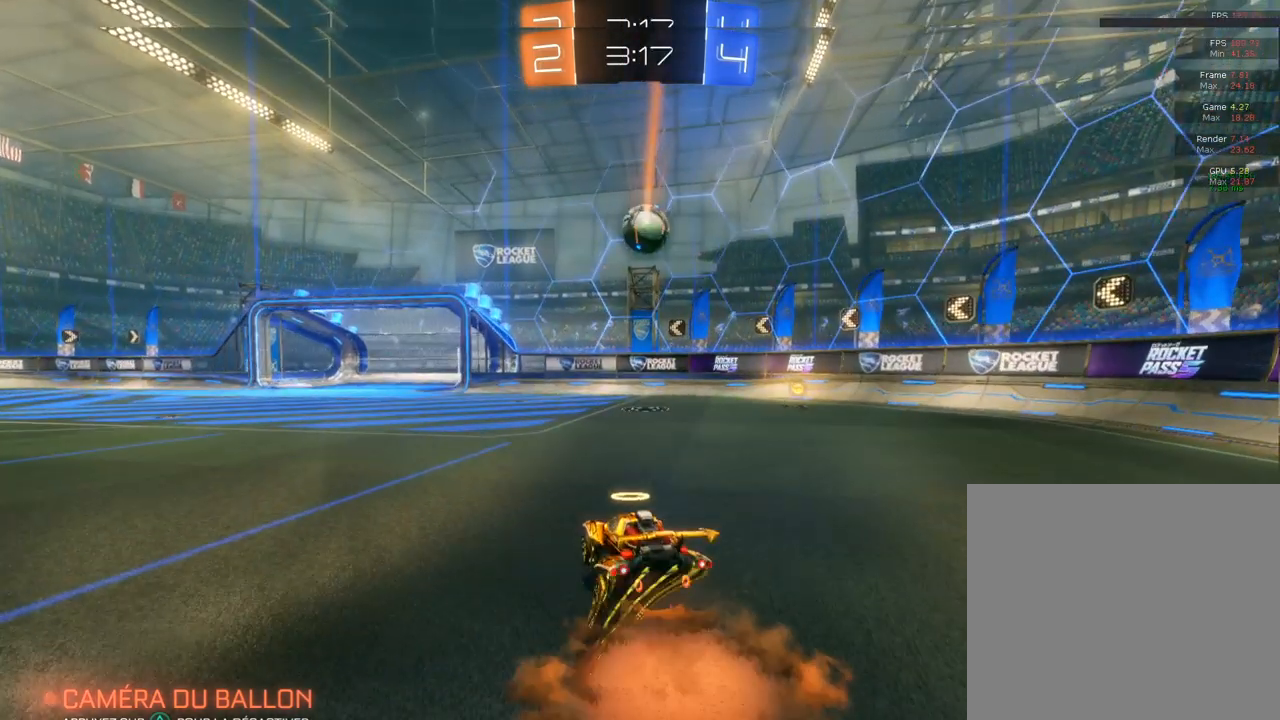
{"buttons": ["L1"], "left_stick": "down-right", "right_stick": "center", "events": [[133, "left_stick", "down-right"], [500, "L1", "down"]]}
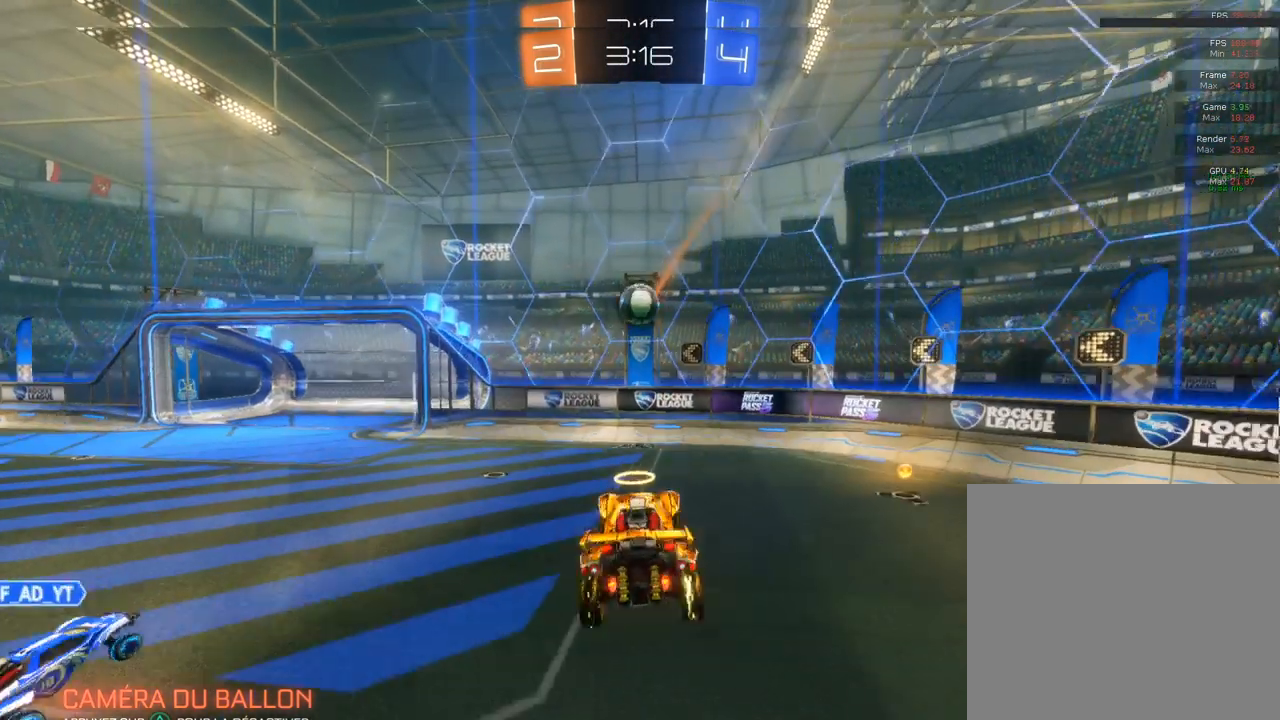
{"buttons": ["CIRCLE", "L1"], "left_stick": "down", "right_stick": "center", "events": [[67, "left_stick", "center"], [217, "CIRCLE", "down"], [217, "left_stick", "down-left"], [433, "left_stick", "down"]]}
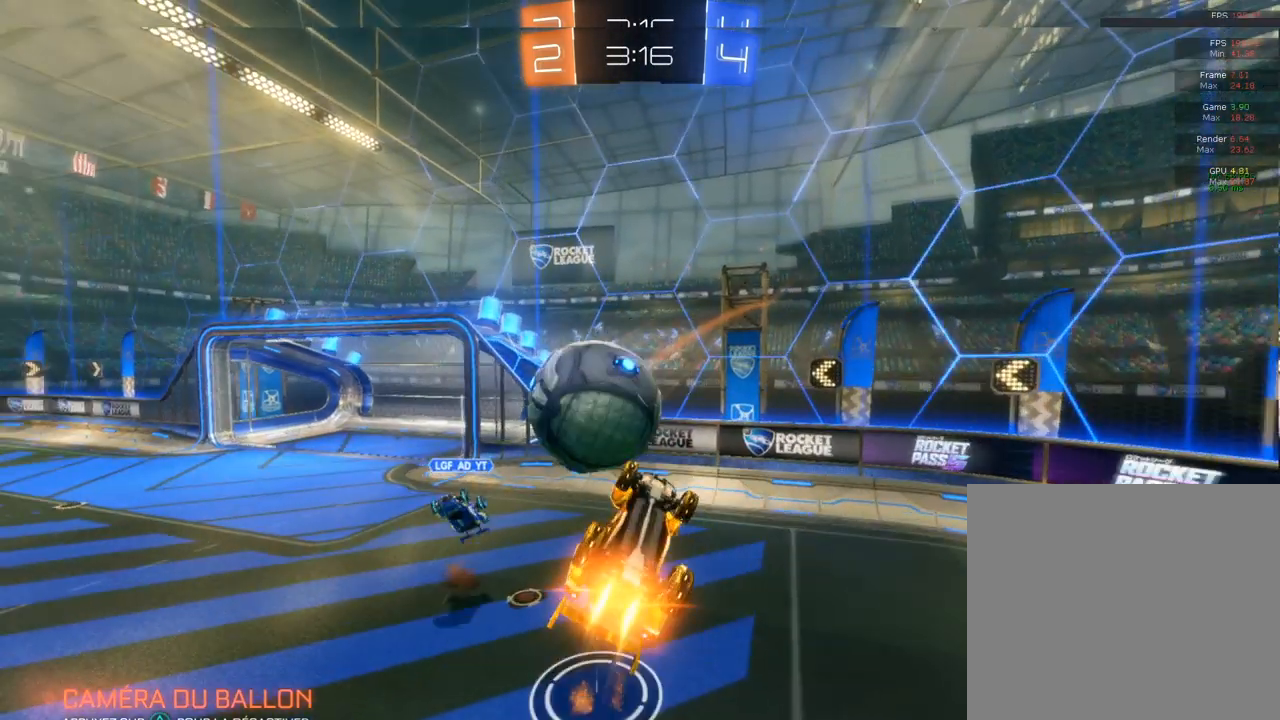
{"buttons": ["L1"], "left_stick": "left", "right_stick": "center", "events": [[133, "CIRCLE", "up"], [183, "left_stick", "left"]]}
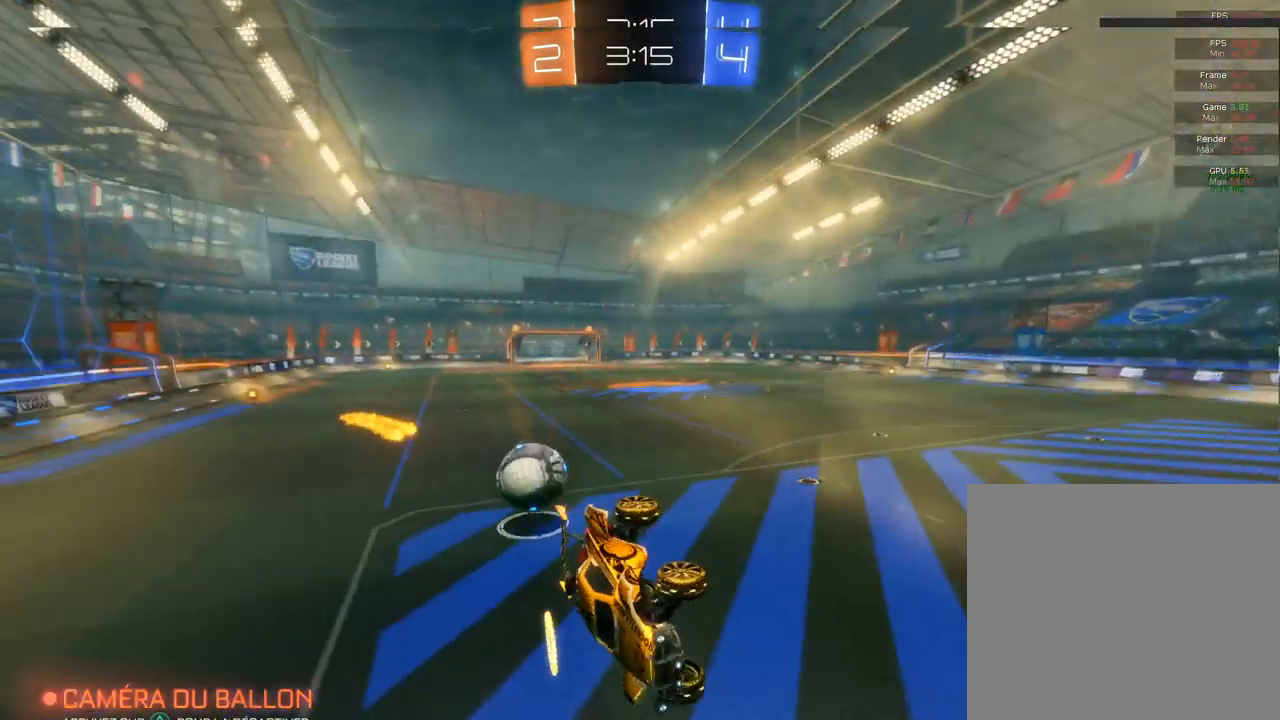
{"buttons": ["R2"], "left_stick": "left", "right_stick": "center", "events": [[67, "L1", "up"], [67, "R2", "down"], [100, "left_stick", "down-right"], [283, "left_stick", "left"]]}
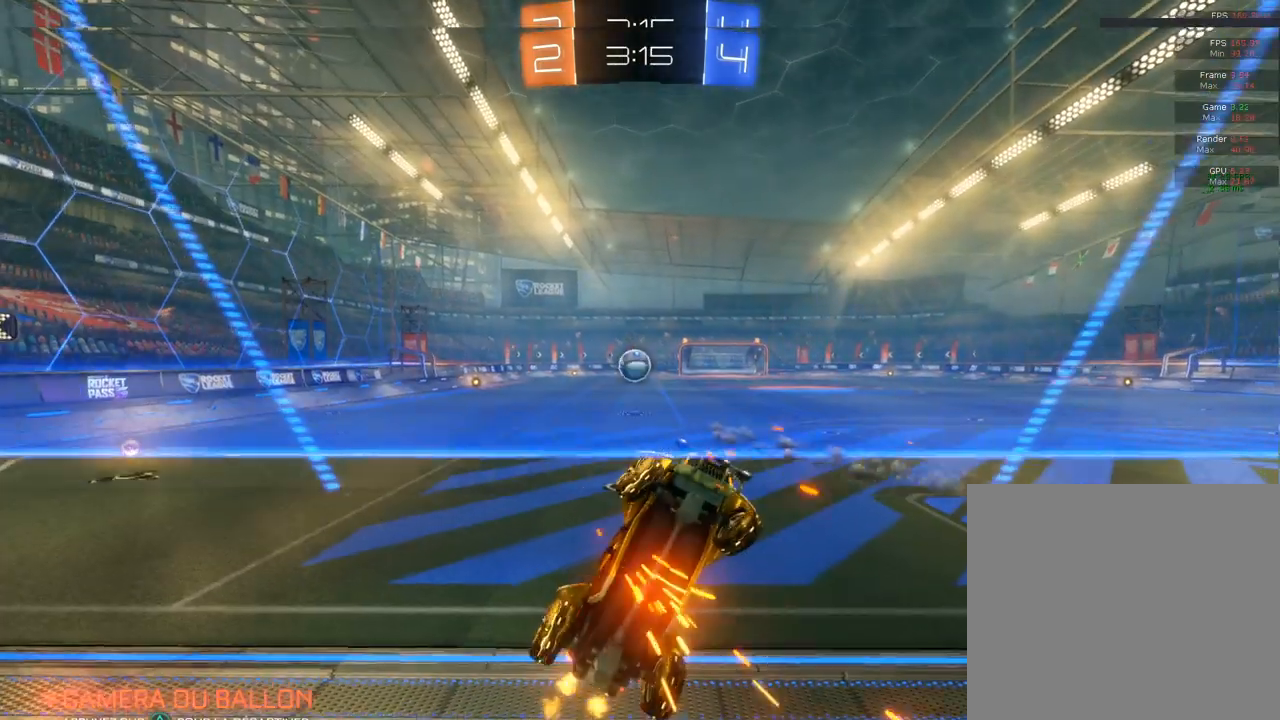
{"buttons": ["CIRCLE", "R1"], "left_stick": "left", "right_stick": "center", "events": [[133, "CROSS", "down"], [183, "CROSS", "up"], [317, "R2", "up"], [350, "CIRCLE", "down"], [367, "R1", "down"]]}
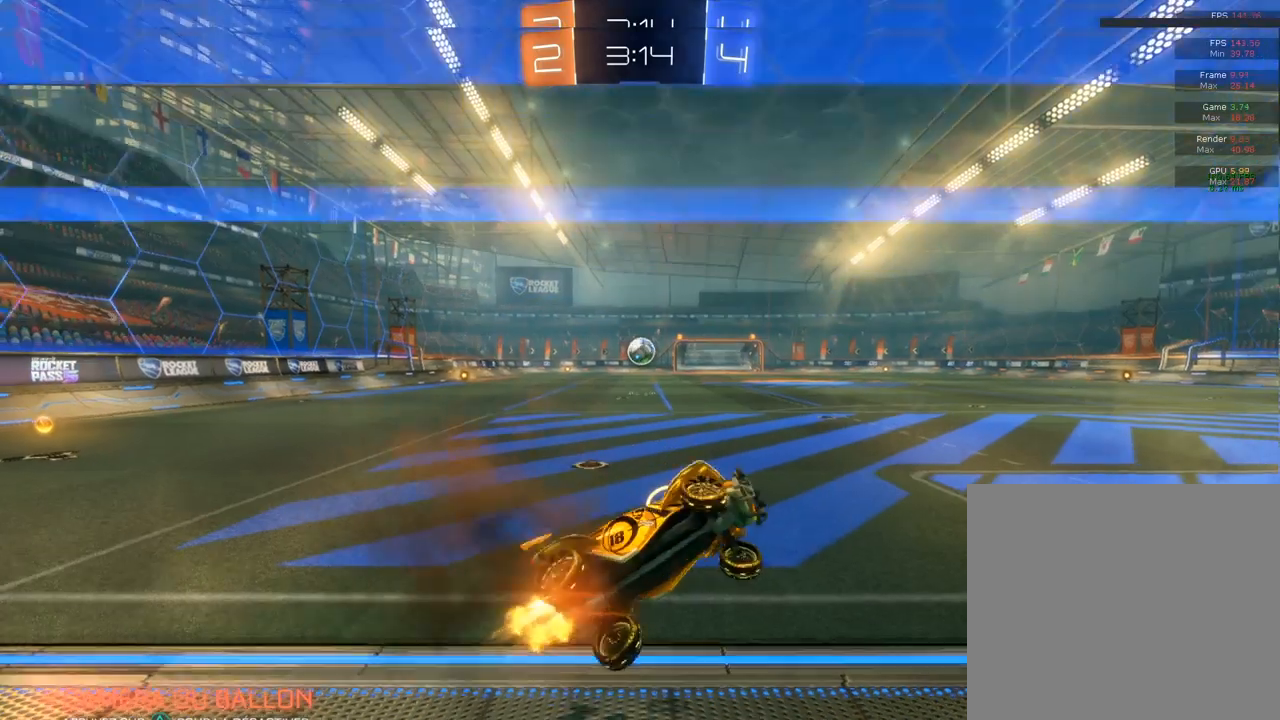
{"buttons": ["CIRCLE", "R2"], "left_stick": "center", "right_stick": "center", "events": [[150, "R1", "up"], [250, "R2", "down"], [417, "left_stick", "center"]]}
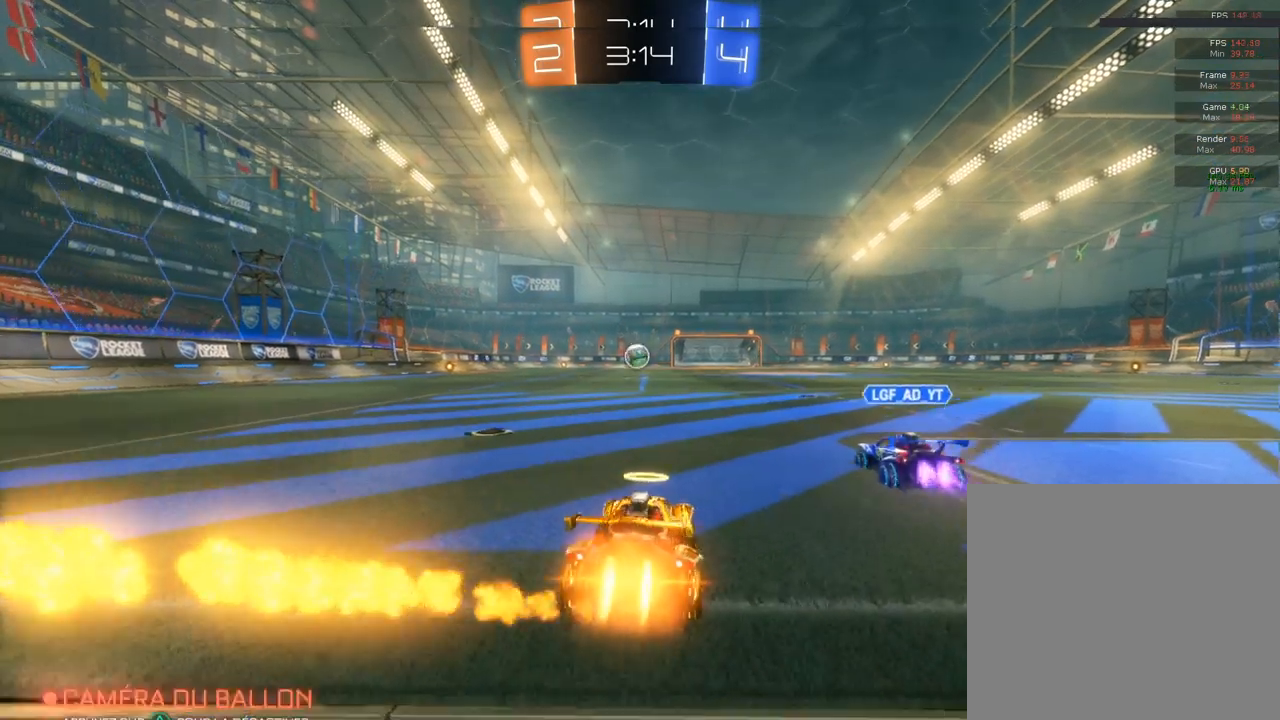
{"buttons": ["CIRCLE", "R2"], "left_stick": "center", "right_stick": "center", "events": [[100, "left_stick", "right"], [250, "left_stick", "left"], [417, "left_stick", "center"]]}
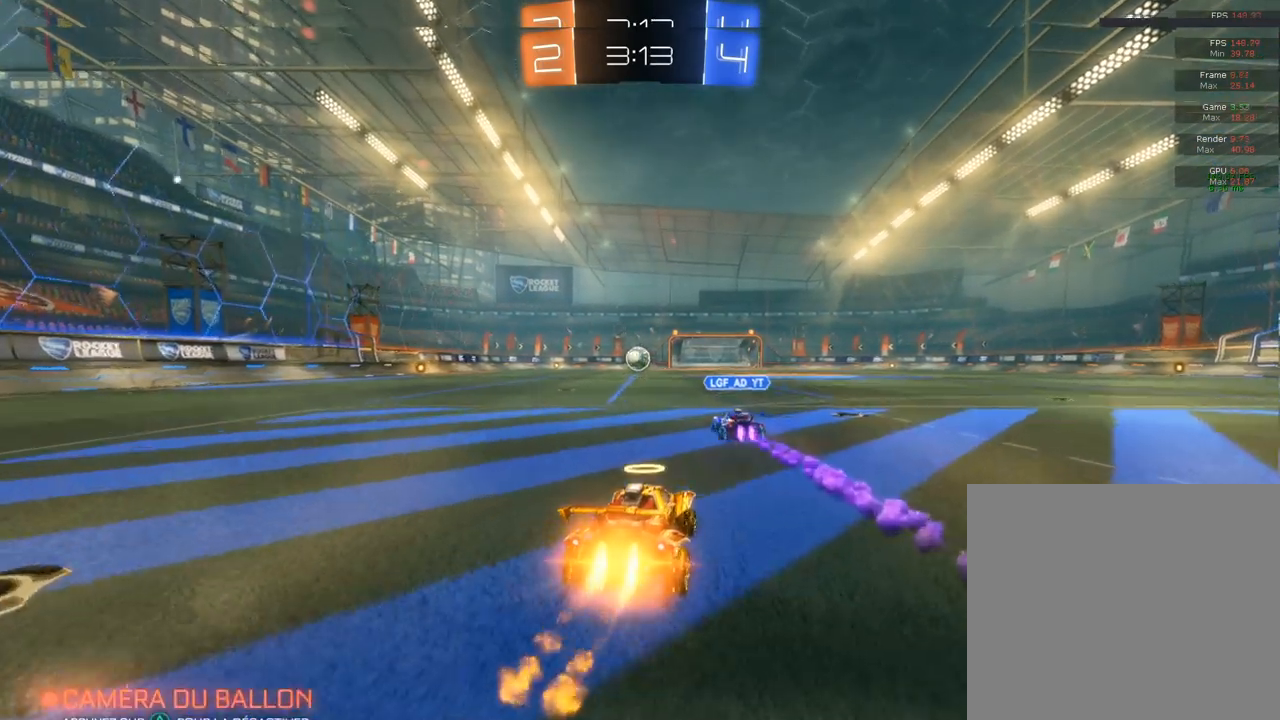
{"buttons": ["CIRCLE", "R2"], "left_stick": "center", "right_stick": "center", "events": [[50, "left_stick", "left"], [117, "left_stick", "center"], [233, "left_stick", "right"], [317, "left_stick", "center"]]}
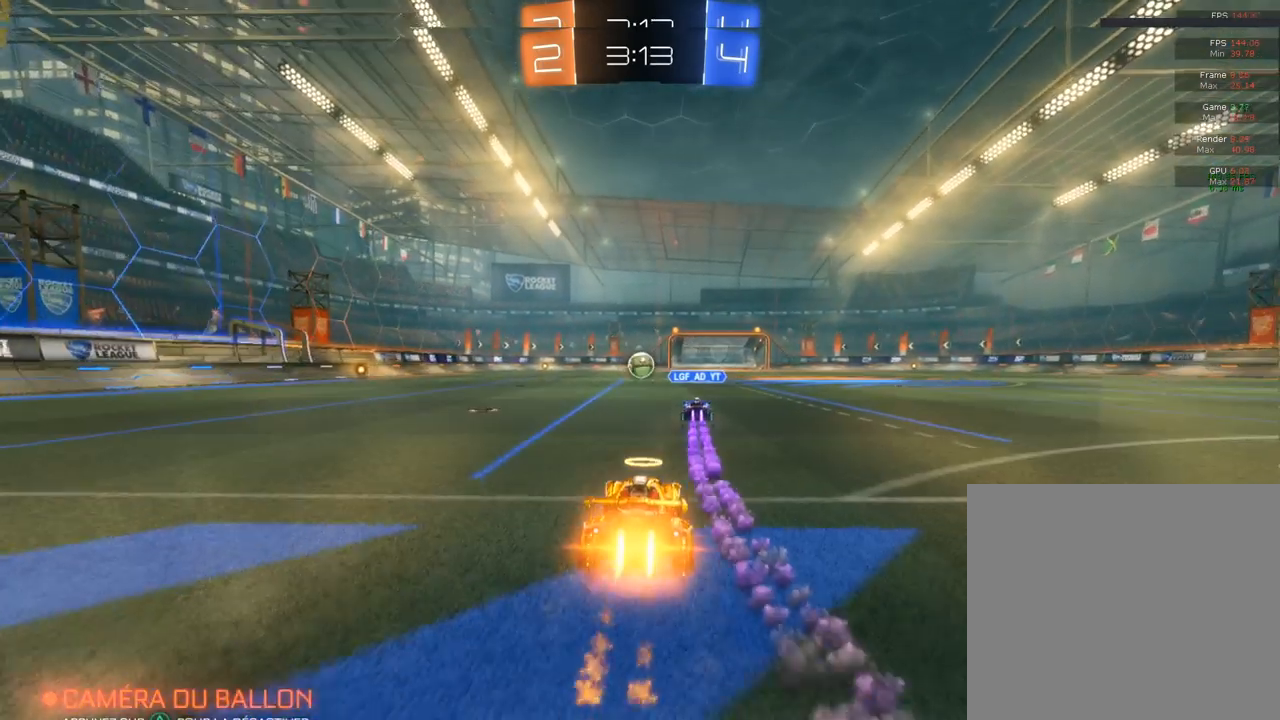
{"buttons": ["CIRCLE", "R2"], "left_stick": "center", "right_stick": "center", "events": [[183, "left_stick", "right"], [367, "left_stick", "center"]]}
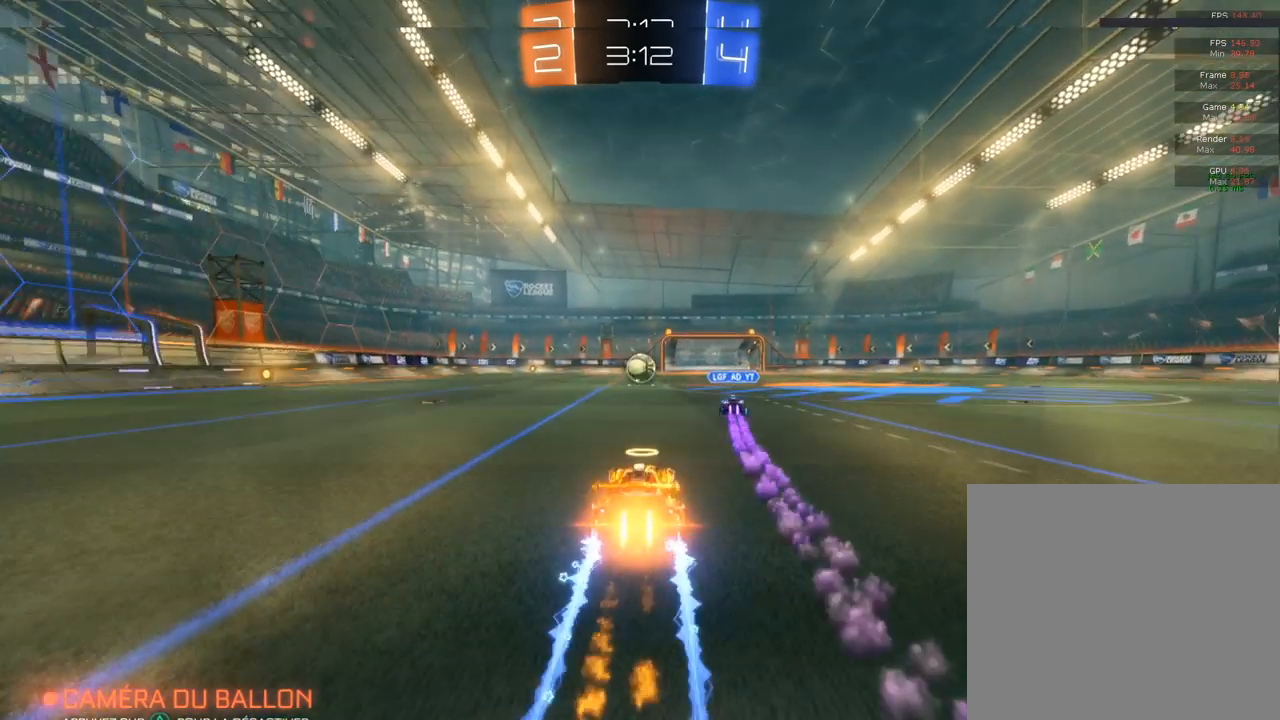
{"buttons": ["CIRCLE", "R2"], "left_stick": "center", "right_stick": "center", "events": []}